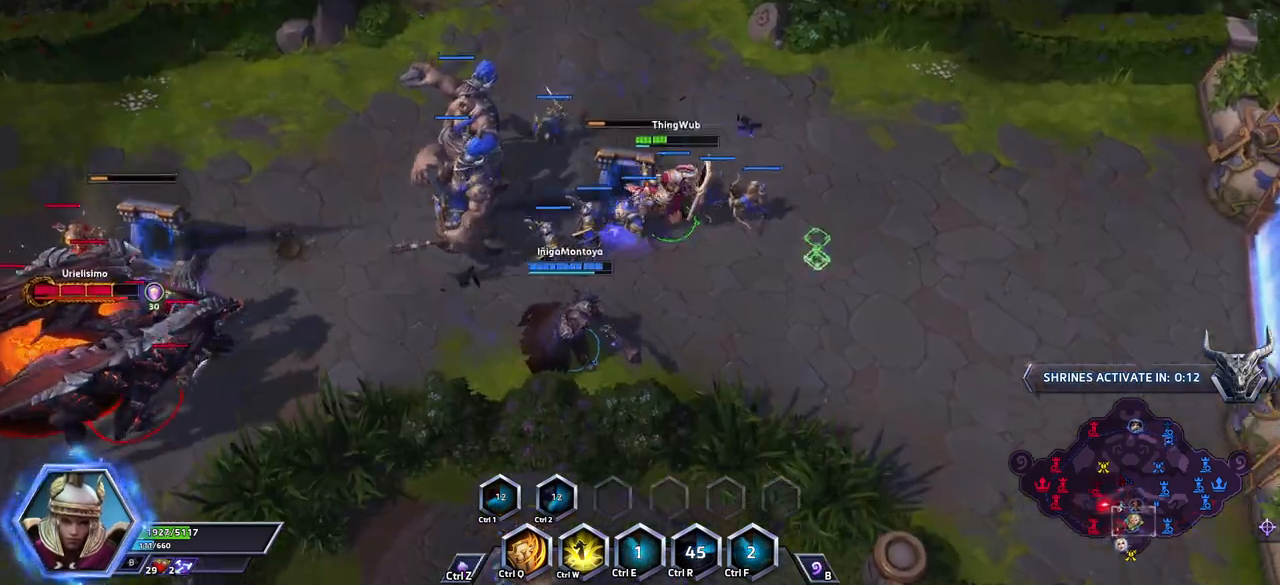
Gameplay with keyboard; each line is a JSON object with the keys held at the frame after it. "events" lists presses ("down") and releases ("up") of ".", "/", "0", "1", "2", "3", "4", "5", "6", "7", "8", "9", "a", "alt_l", "alt_r", "b", "backslash", "backspace", "c", "caps_lock", "comma", "ctrl_l", "ctrl_r", "d", "e", "equals", "escape", "f", "f1", "f10", "f11", "f12", "f2", "f3", "f4", "f5", "f6", "f7", "f8", "f9", "g", "h", "i", "j", "k", "l", "lbracket", "m", "minus", "n", "o", "p", "q", "quote", "r", "rbracket", "return", "s", "semicolon", "shift_l", "shift_r", "space", "super_l", "super_r", "t", "tab", "tilde", "u", "v", "w", "x", "y" and "z" between this image and that frame as [ms after this image, input, new state], when the widget could be followed in between. No other keys are recorded. Mouse input is not recorded.
{"keys": ["shift_l", "z"], "events": [[417, "z", "down"], [450, "shift_l", "down"]]}
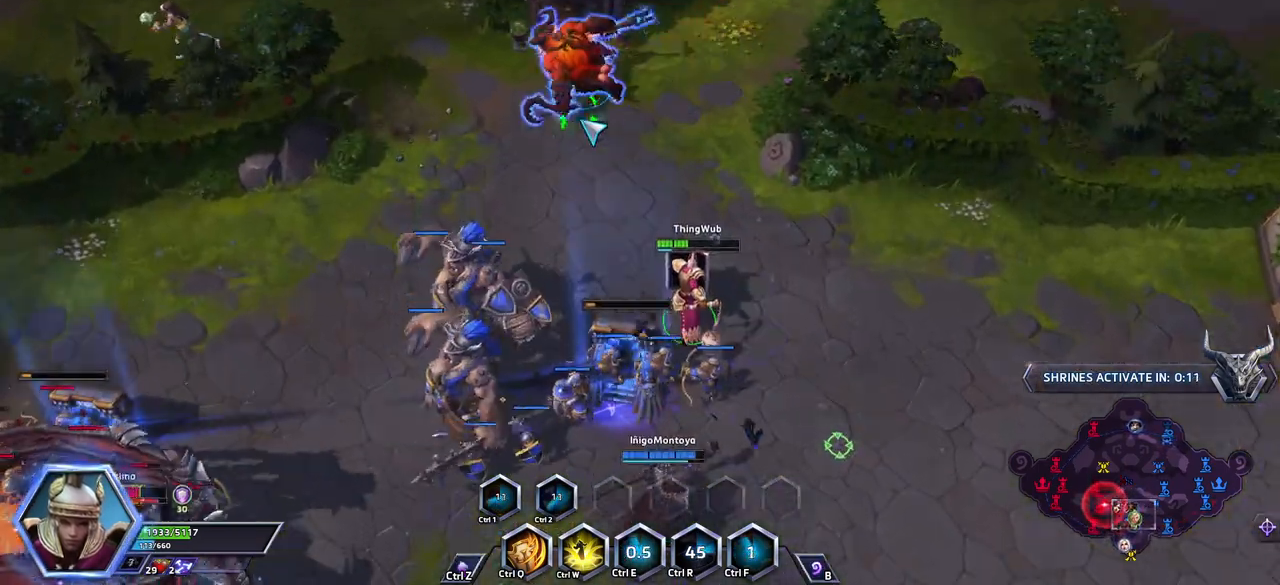
{"keys": [], "events": [[183, "z", "up"], [233, "shift_l", "up"]]}
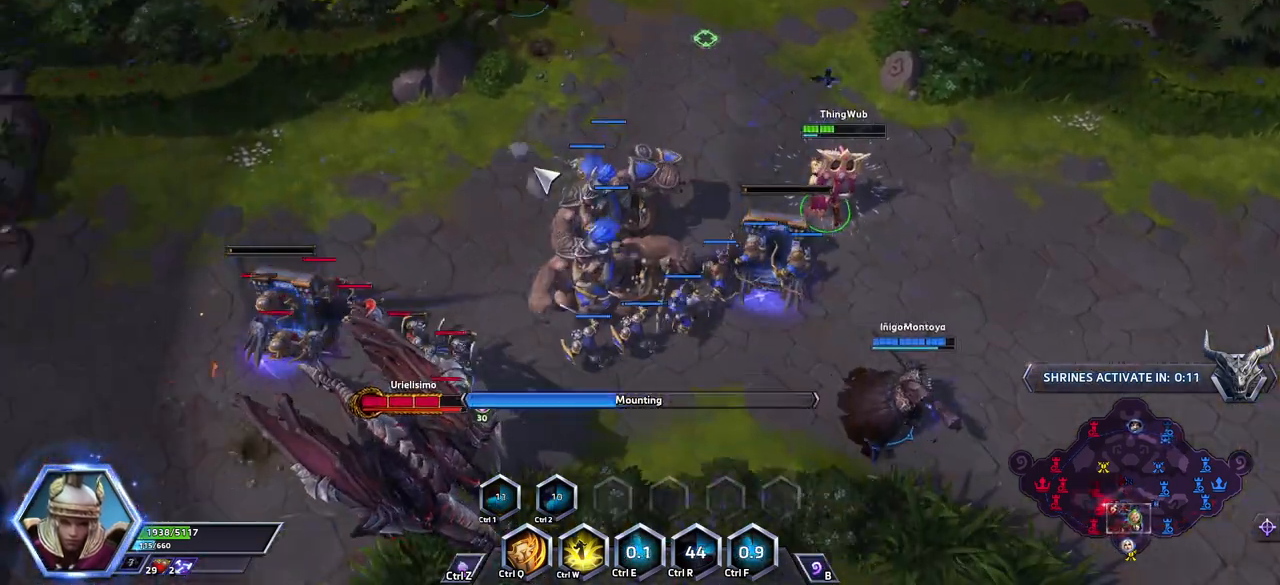
{"keys": [], "events": []}
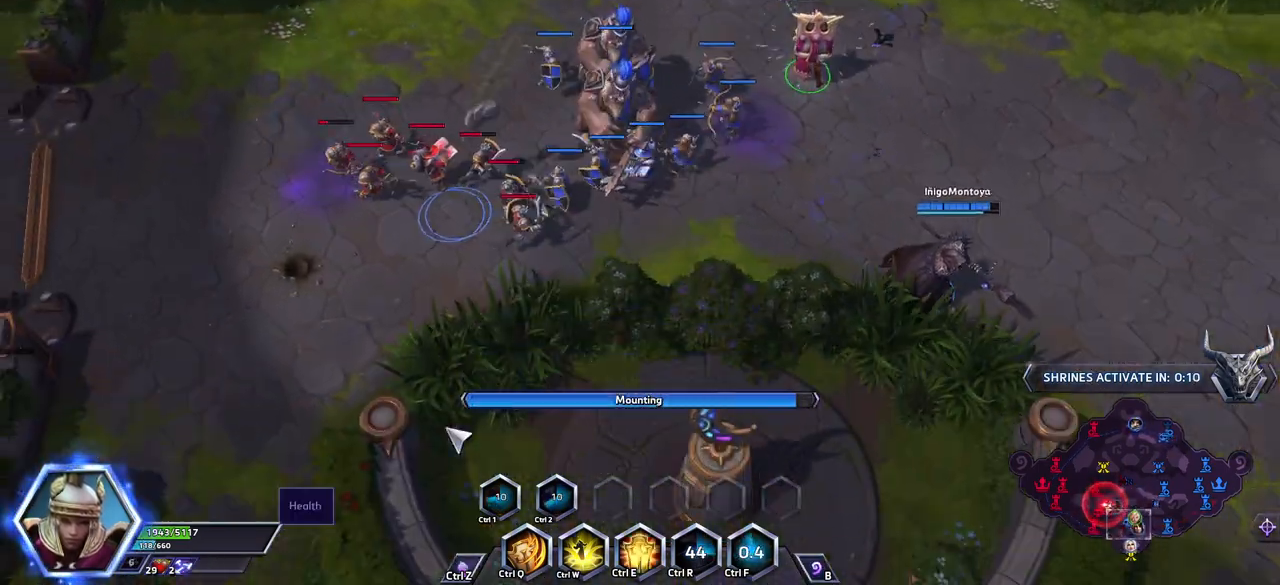
{"keys": [], "events": []}
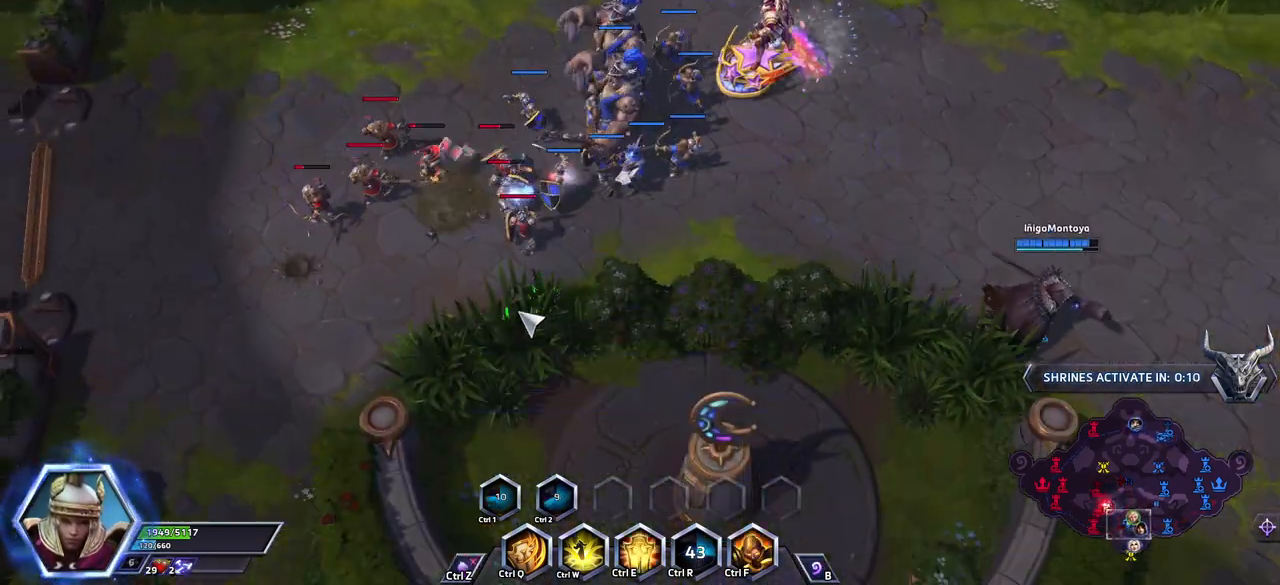
{"keys": [], "events": []}
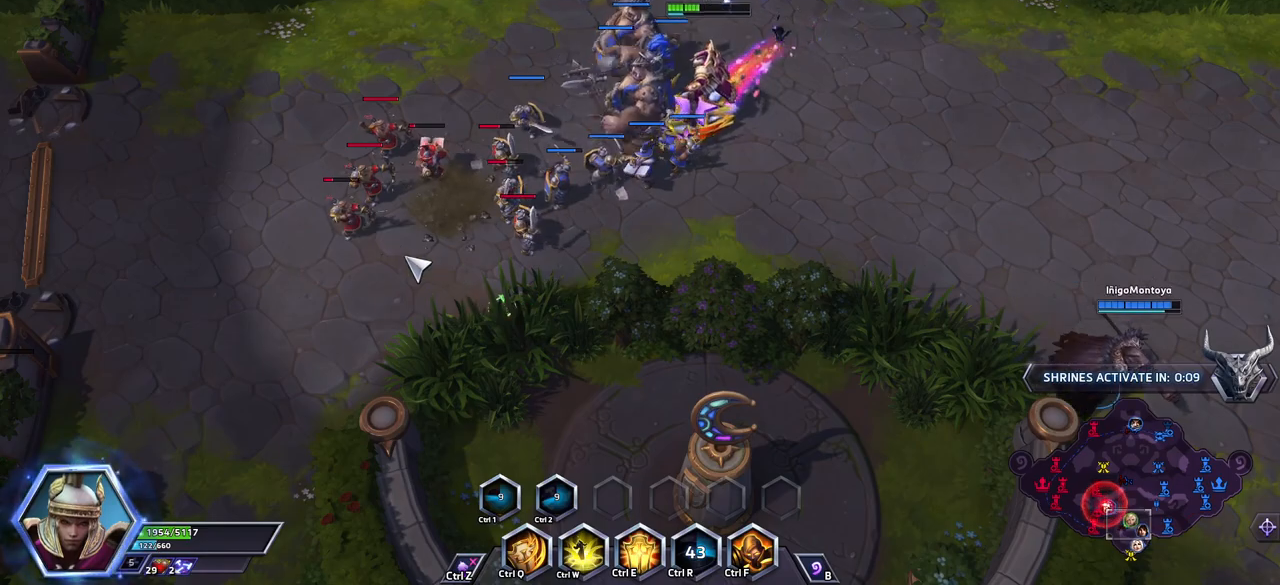
{"keys": [], "events": []}
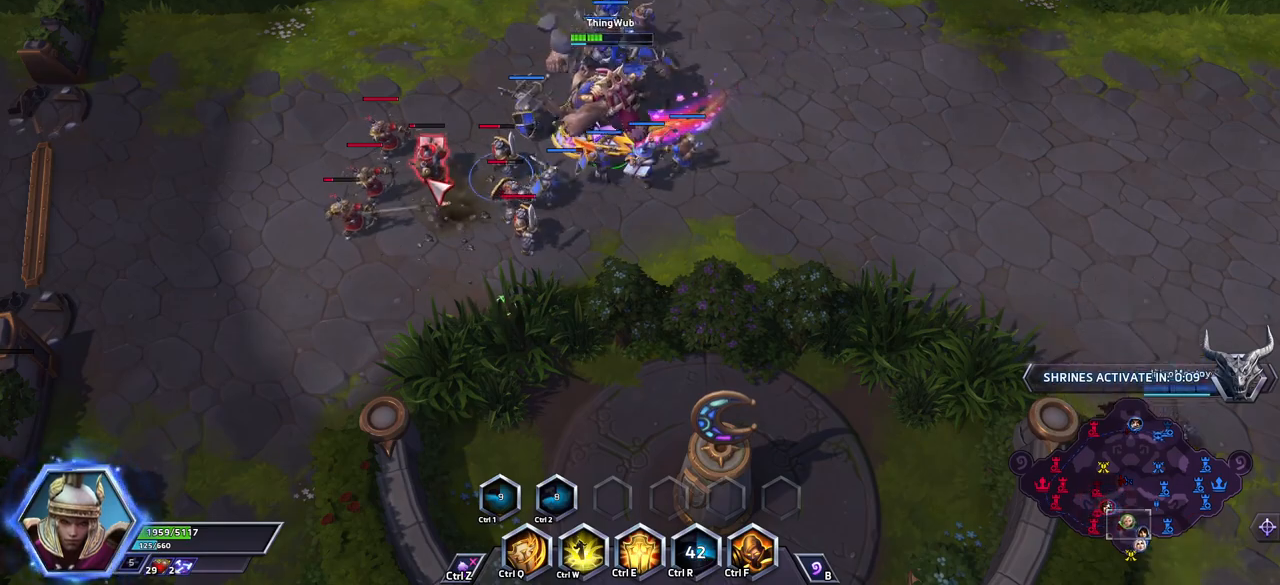
{"keys": [], "events": []}
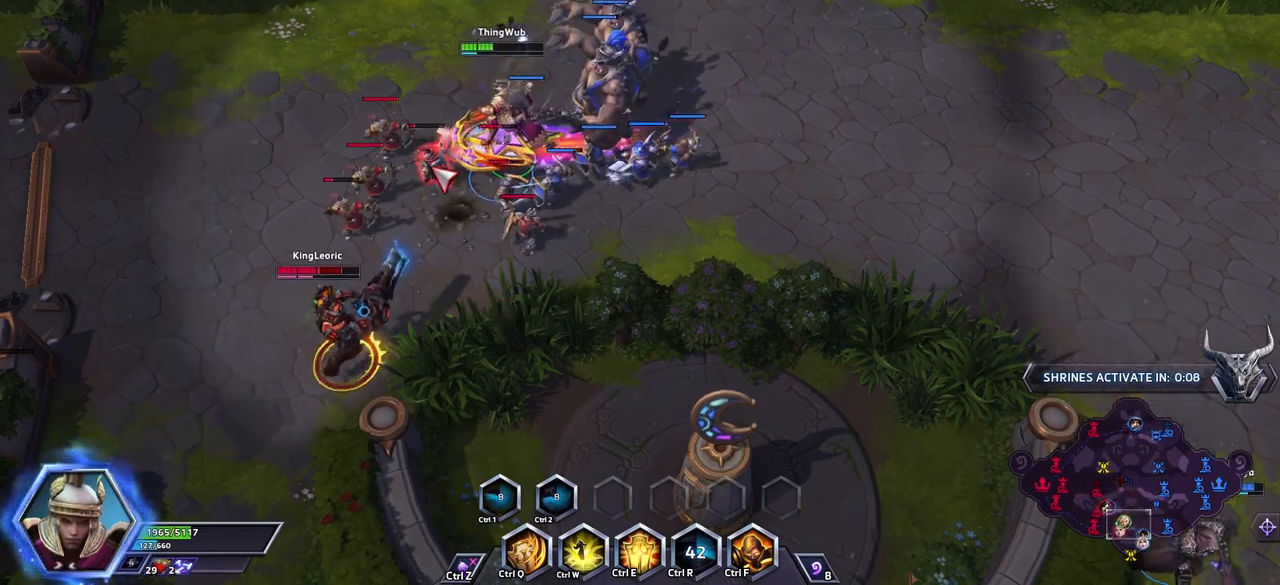
{"keys": [], "events": []}
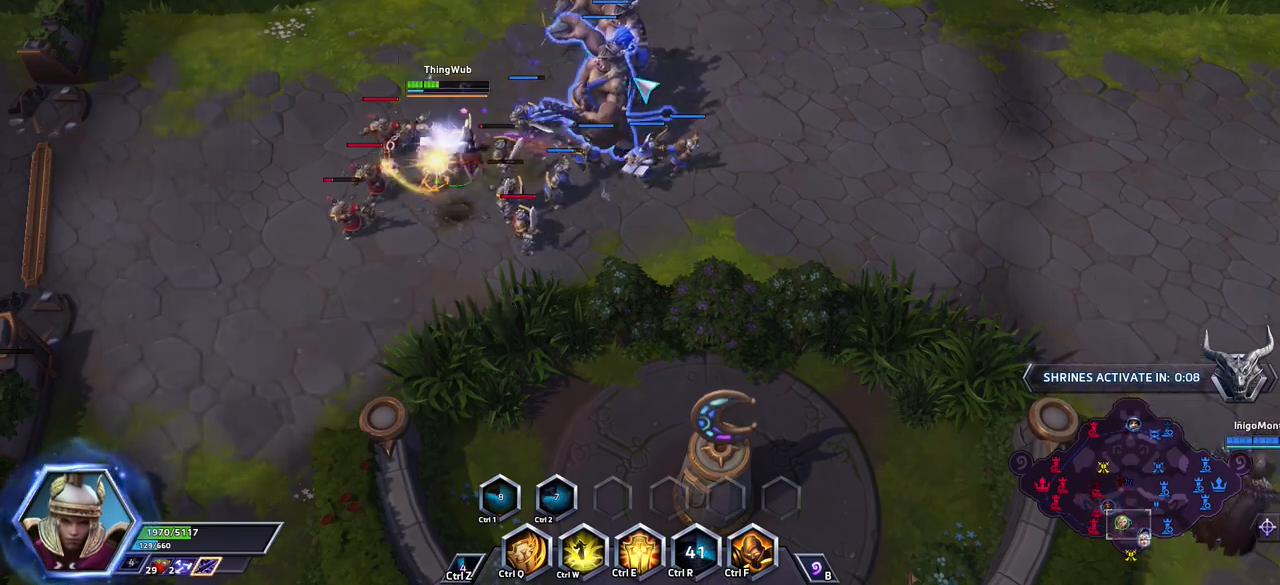
{"keys": [], "events": []}
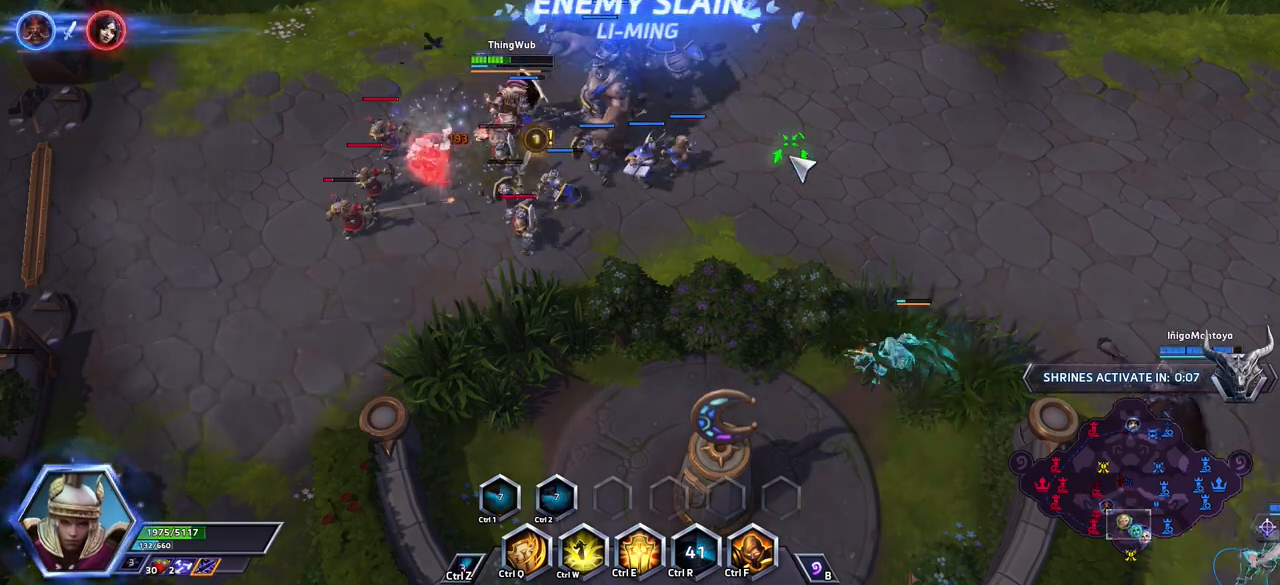
{"keys": [], "events": []}
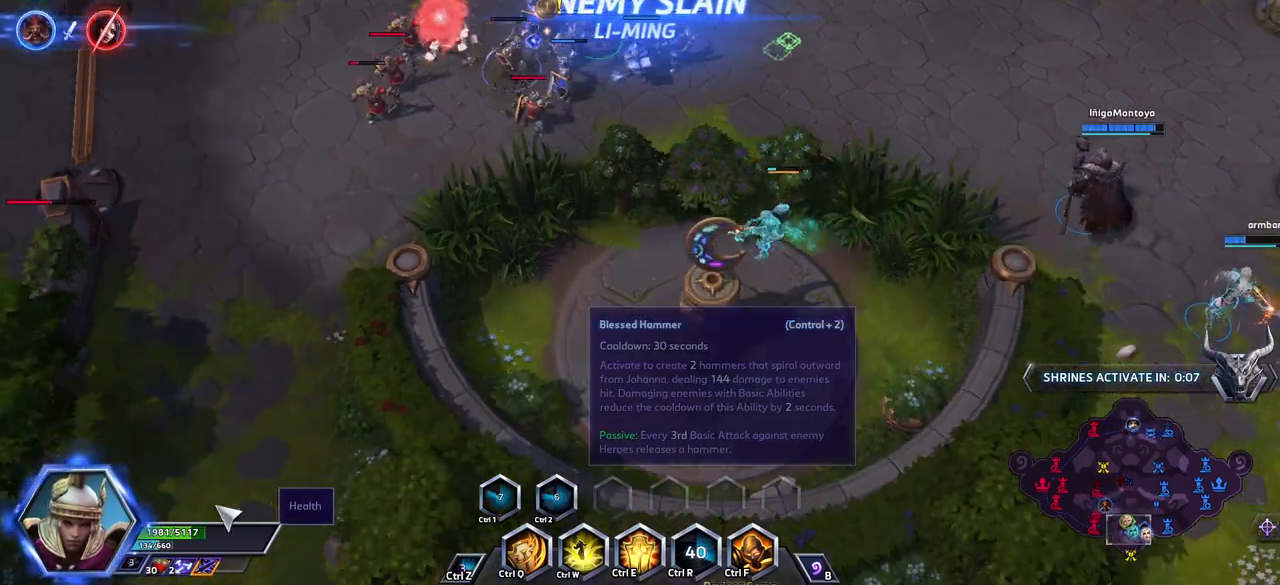
{"keys": [], "events": []}
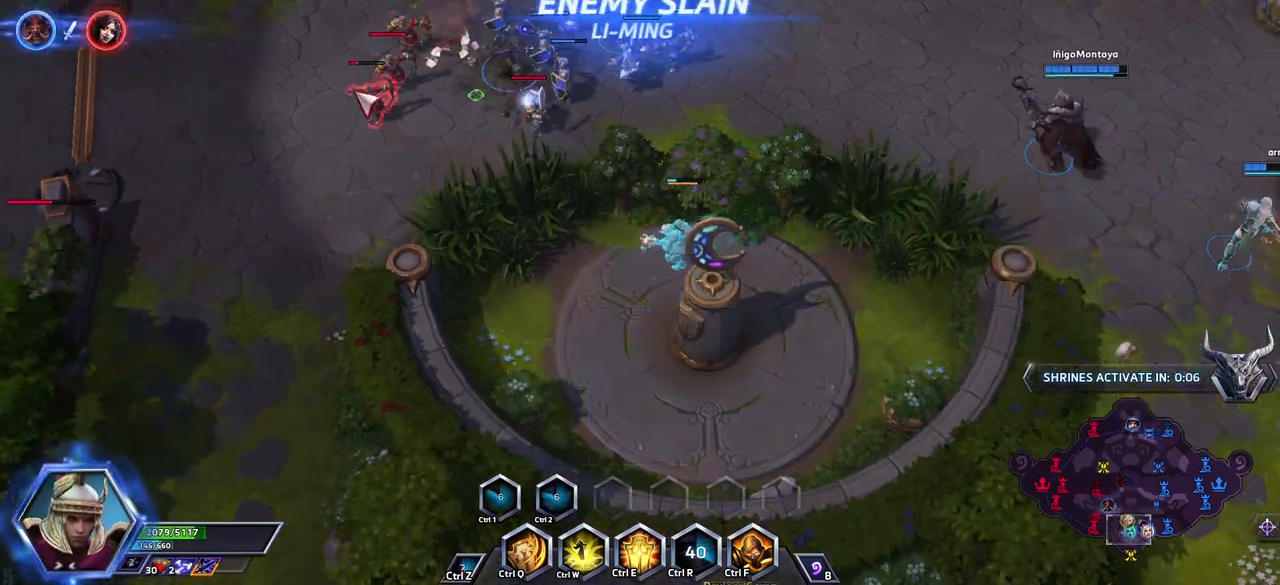
{"keys": ["space"], "events": [[250, "space", "down"]]}
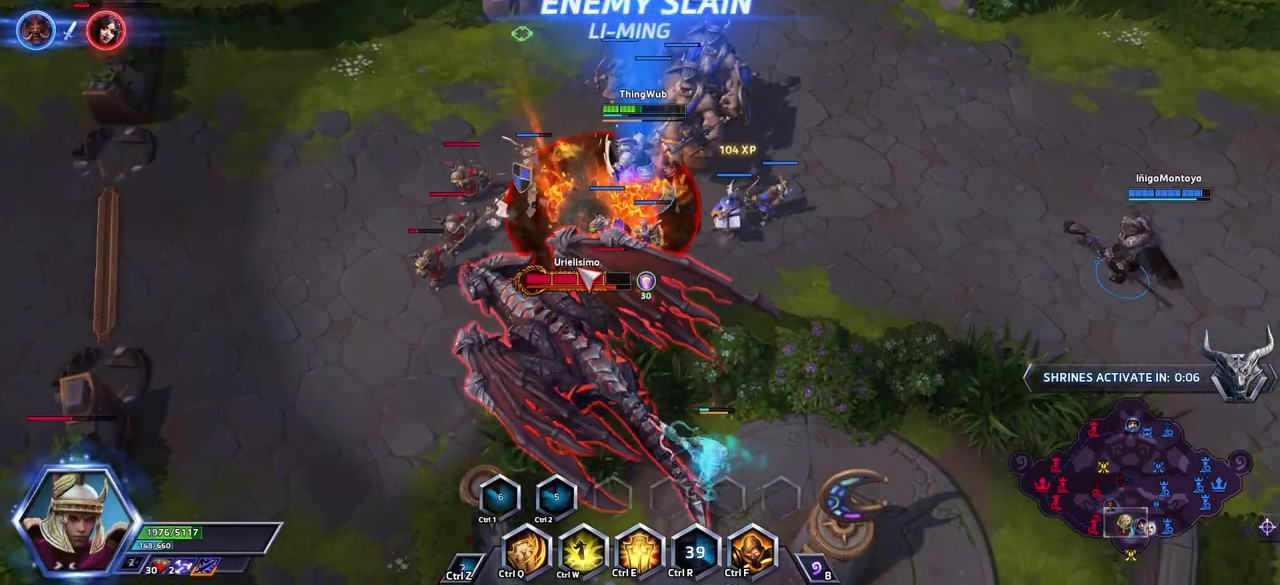
{"keys": ["space", "w"], "events": [[450, "w", "down"]]}
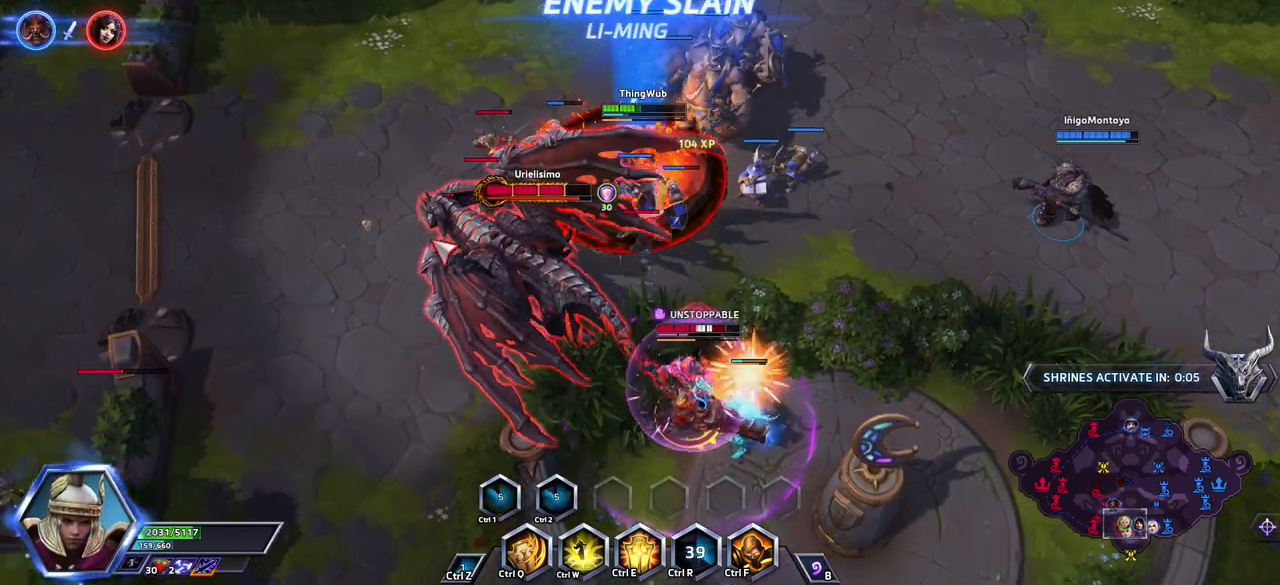
{"keys": ["space"], "events": [[50, "w", "up"], [183, "f", "down"], [283, "f", "up"], [333, "f", "down"], [467, "f", "up"]]}
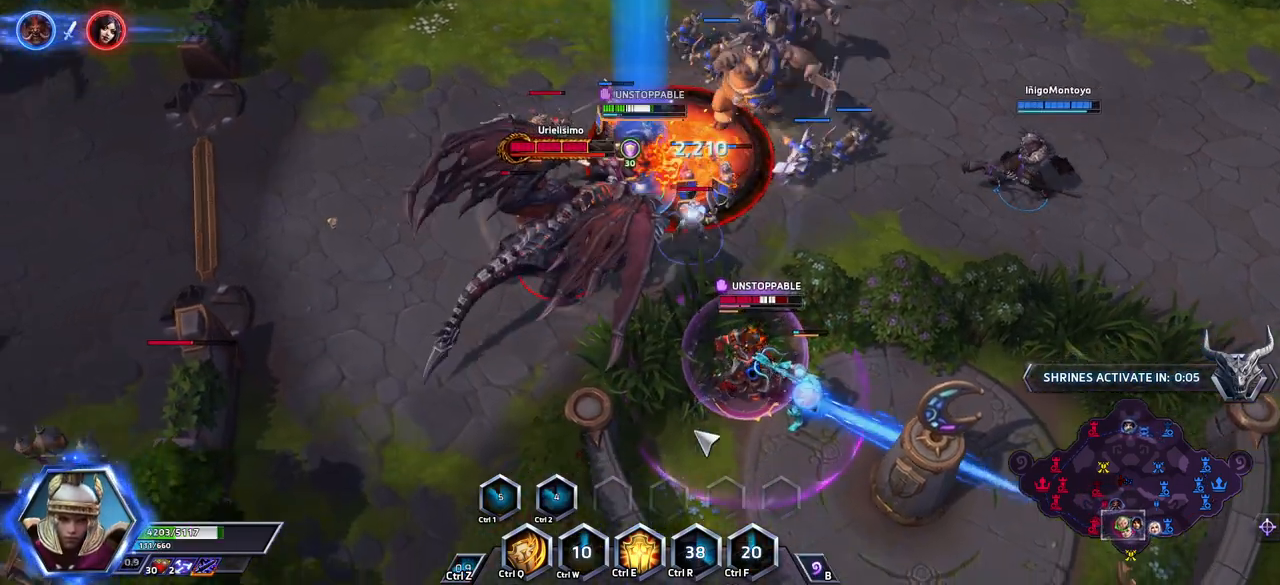
{"keys": ["space"], "events": []}
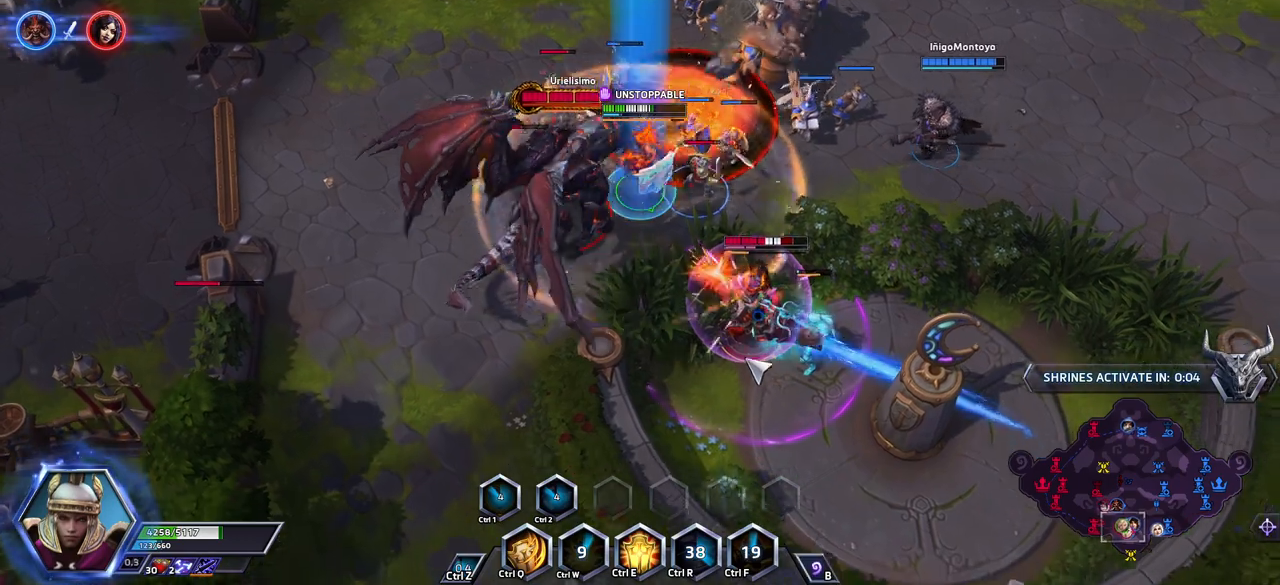
{"keys": [], "events": [[267, "space", "up"], [467, "a", "down"], [500, "a", "up"]]}
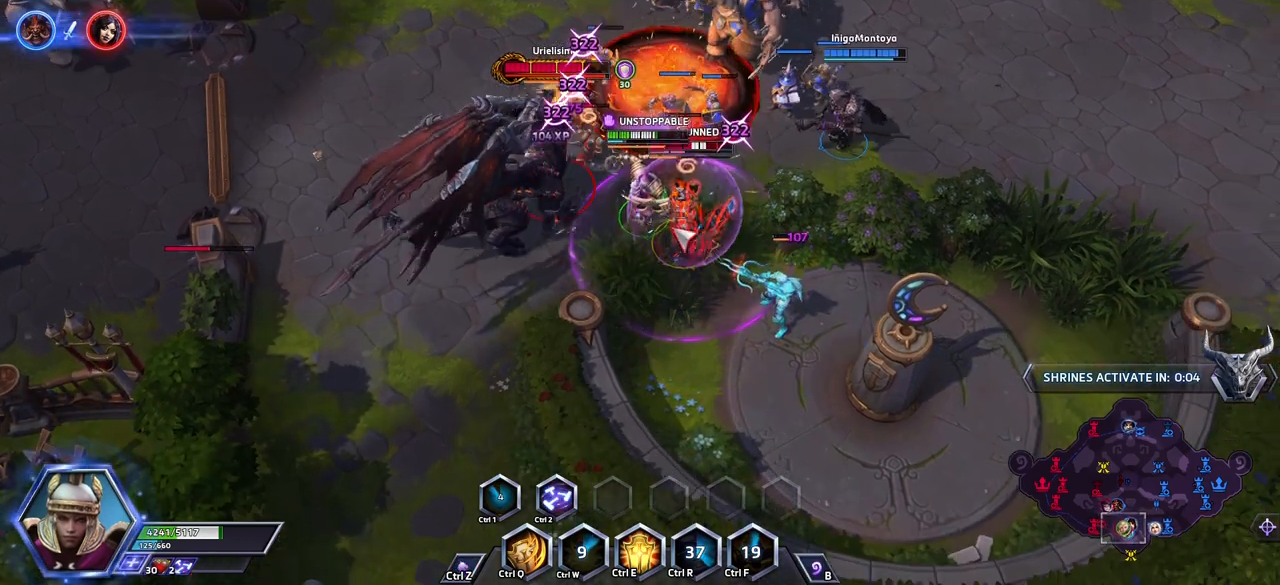
{"keys": [], "events": [[50, "a", "down"], [150, "a", "up"], [300, "q", "down"], [350, "q", "up"], [383, "q", "down"], [483, "q", "up"]]}
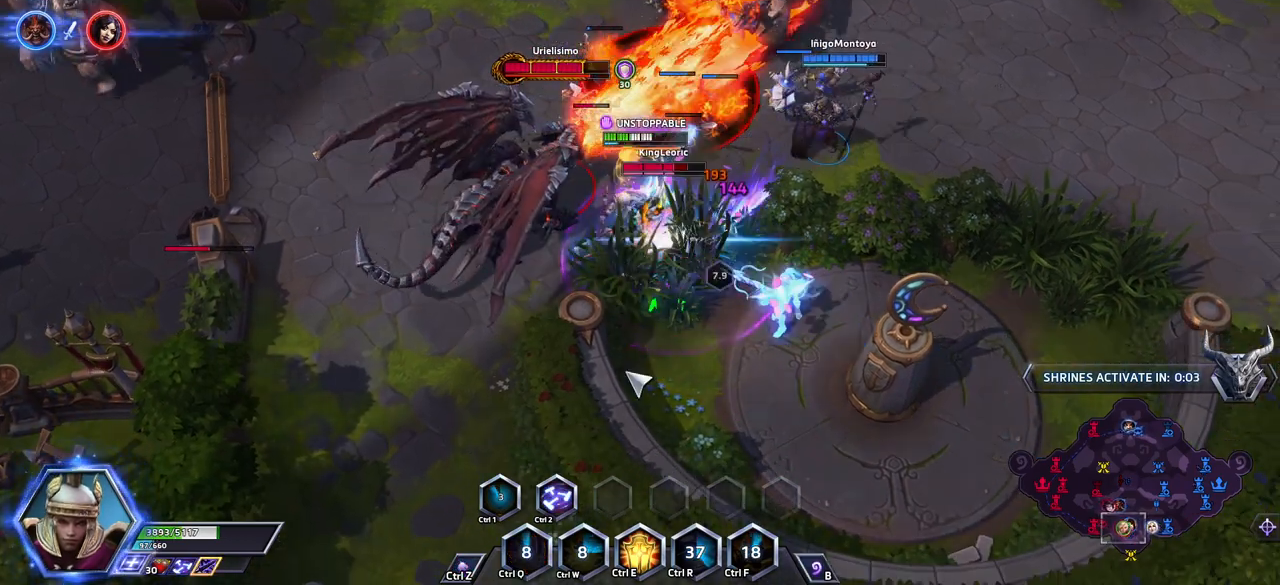
{"keys": [], "events": [[417, "2", "down"], [500, "2", "up"]]}
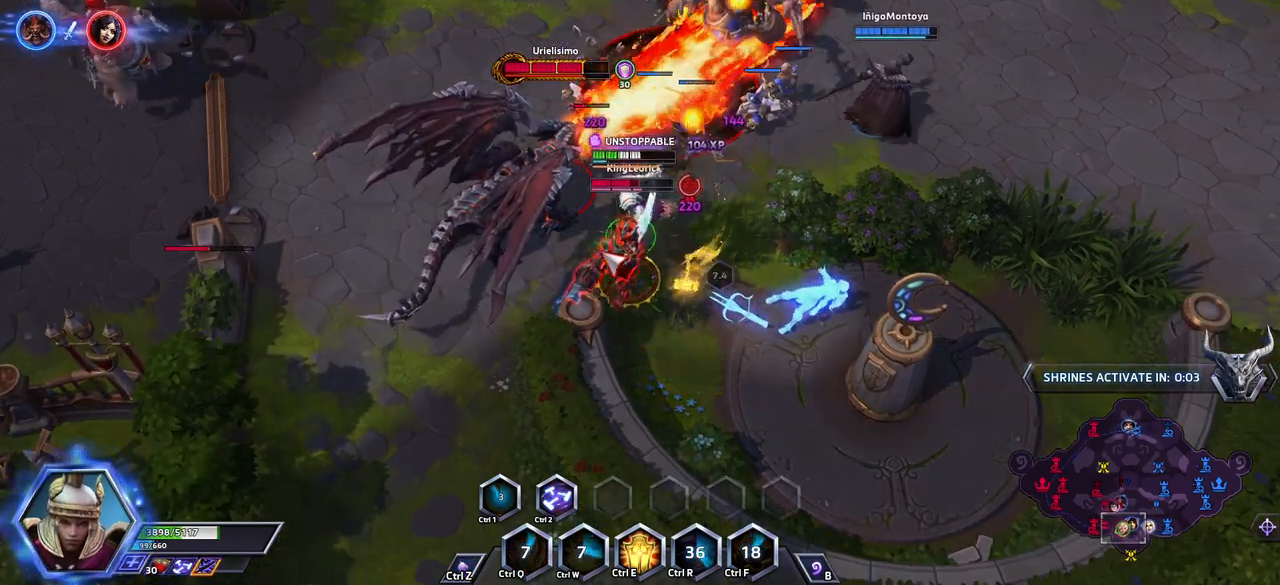
{"keys": [], "events": [[100, "a", "down"], [183, "a", "up"], [233, "a", "down"], [333, "a", "up"]]}
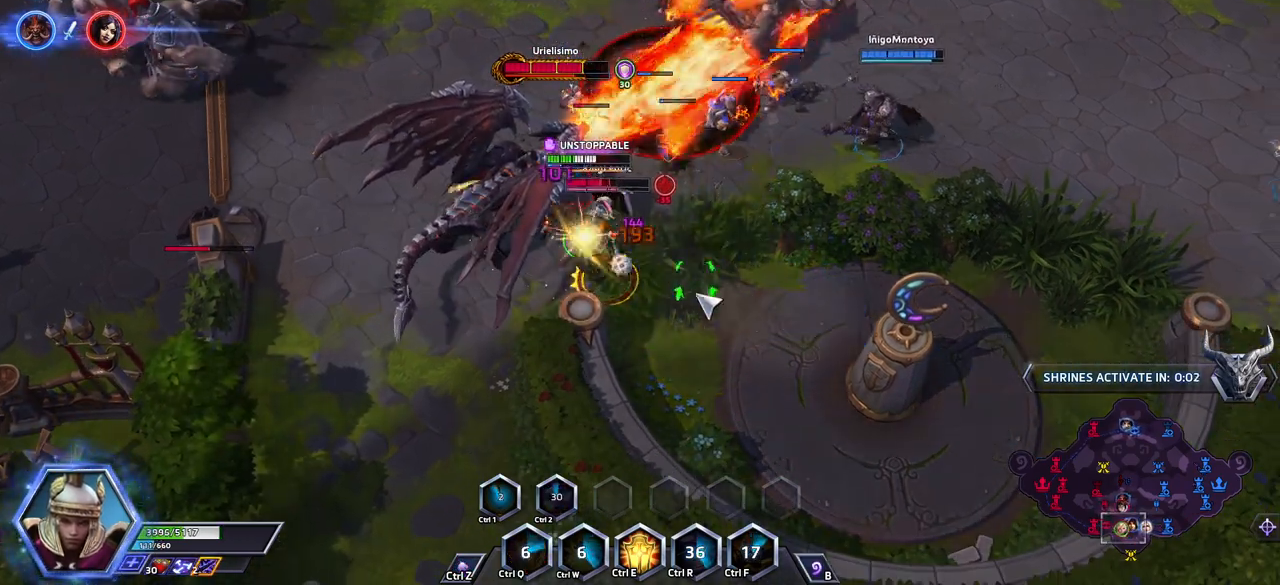
{"keys": ["a"], "events": [[500, "a", "down"]]}
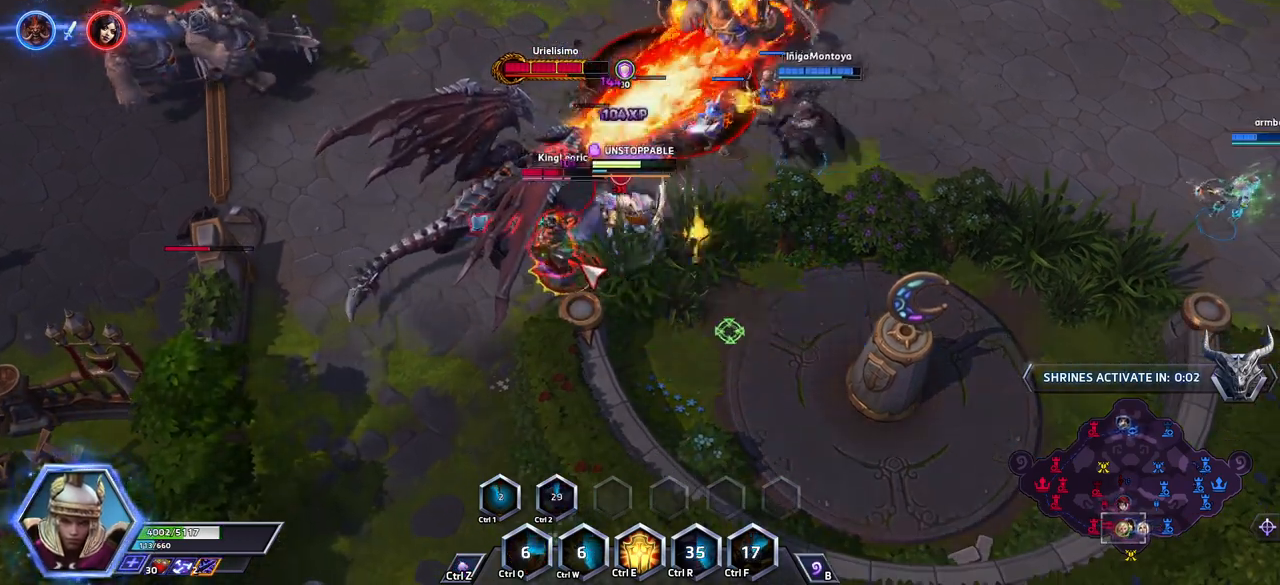
{"keys": ["e"], "events": [[50, "a", "up"], [83, "a", "down"], [183, "a", "up"], [317, "e", "down"], [417, "e", "up"], [467, "e", "down"]]}
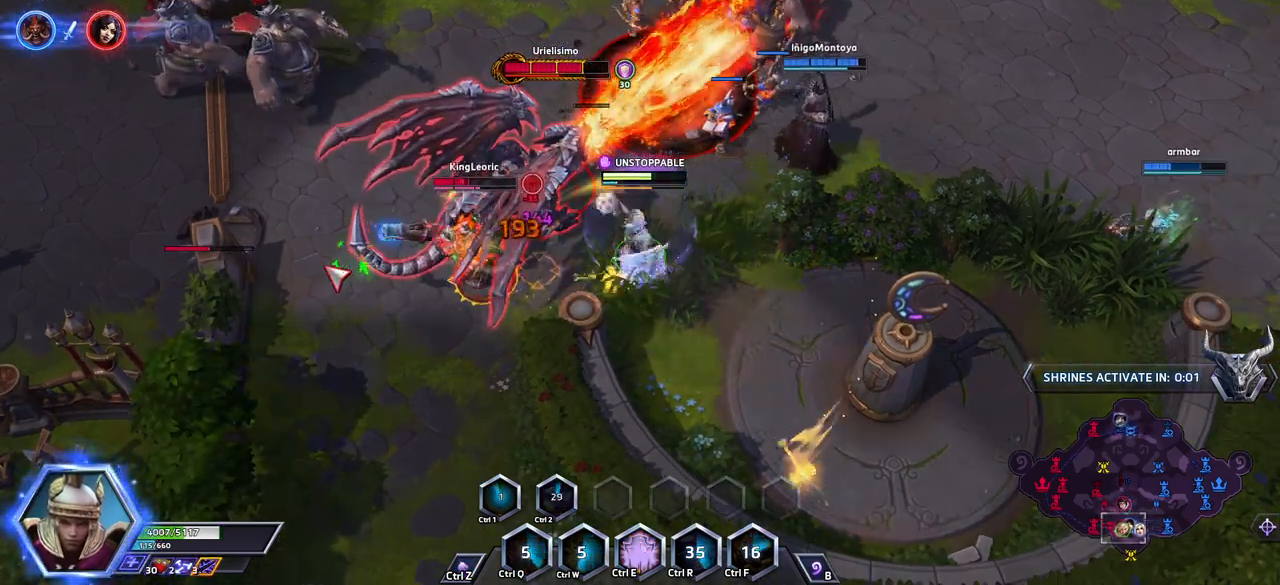
{"keys": [], "events": [[150, "e", "up"]]}
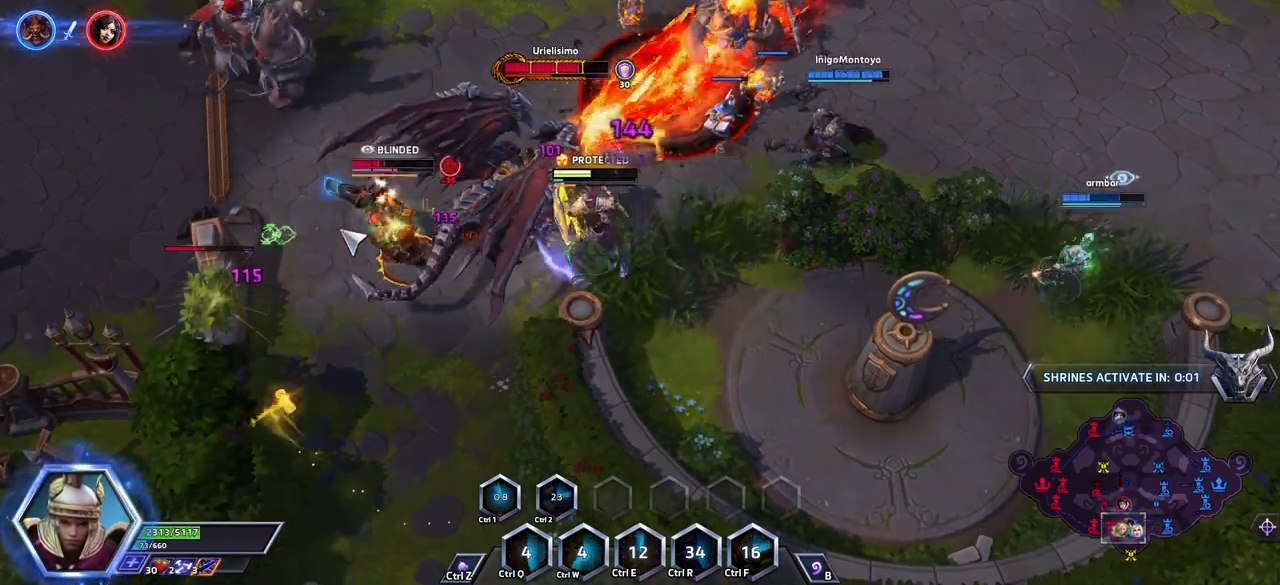
{"keys": [], "events": []}
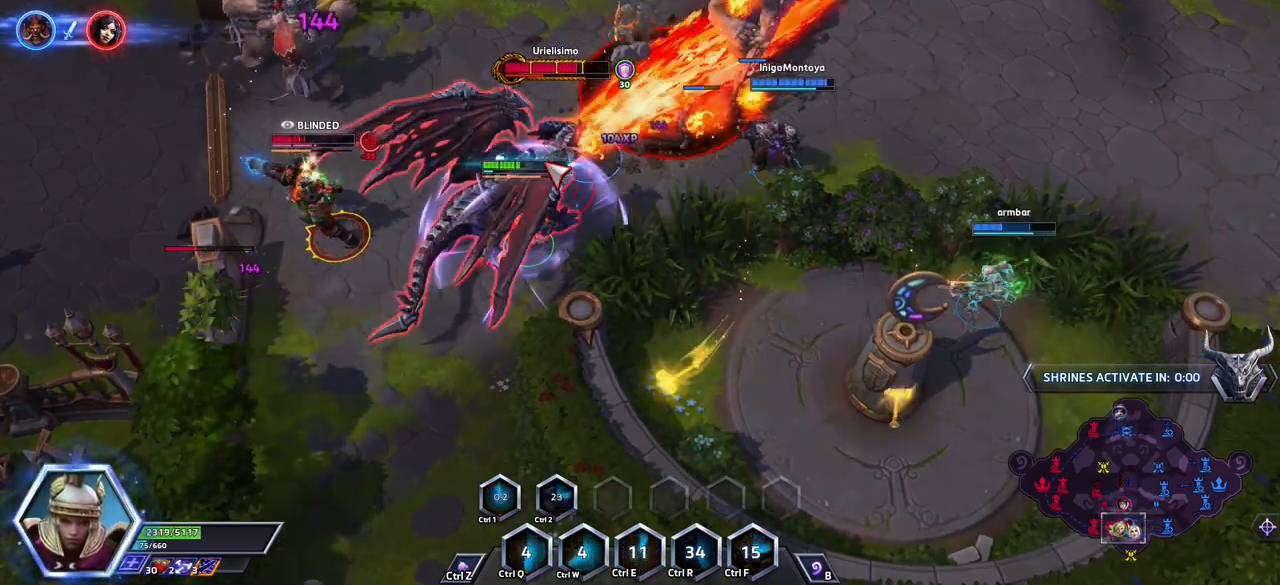
{"keys": [], "events": []}
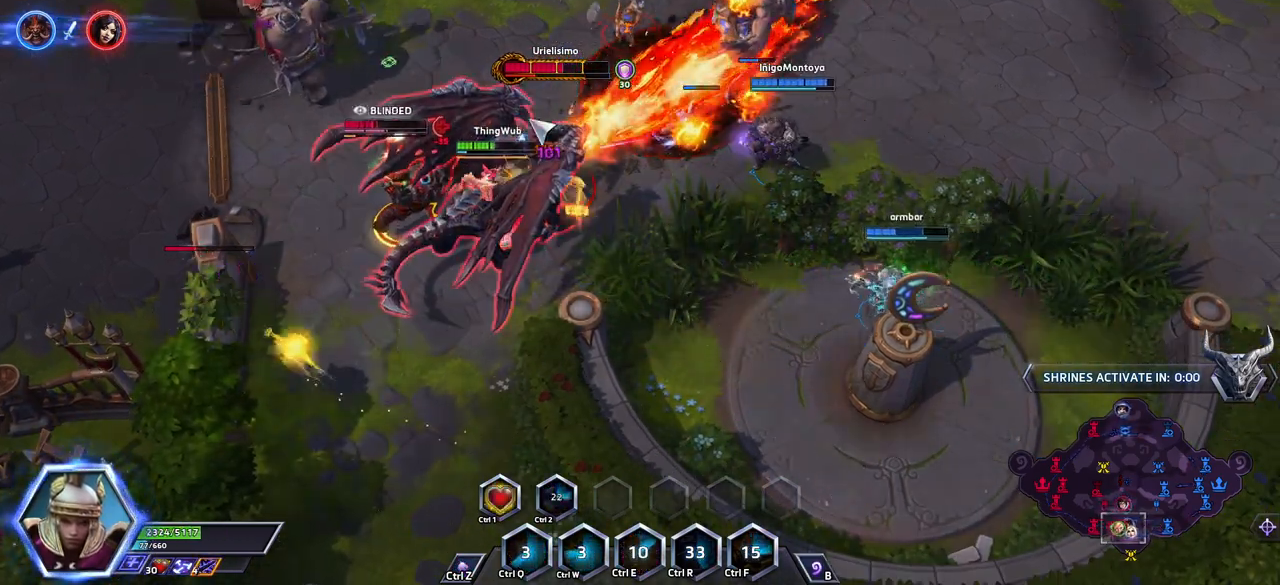
{"keys": ["1", "space"], "events": [[300, "1", "down"], [350, "space", "down"], [400, "1", "up"], [433, "1", "down"]]}
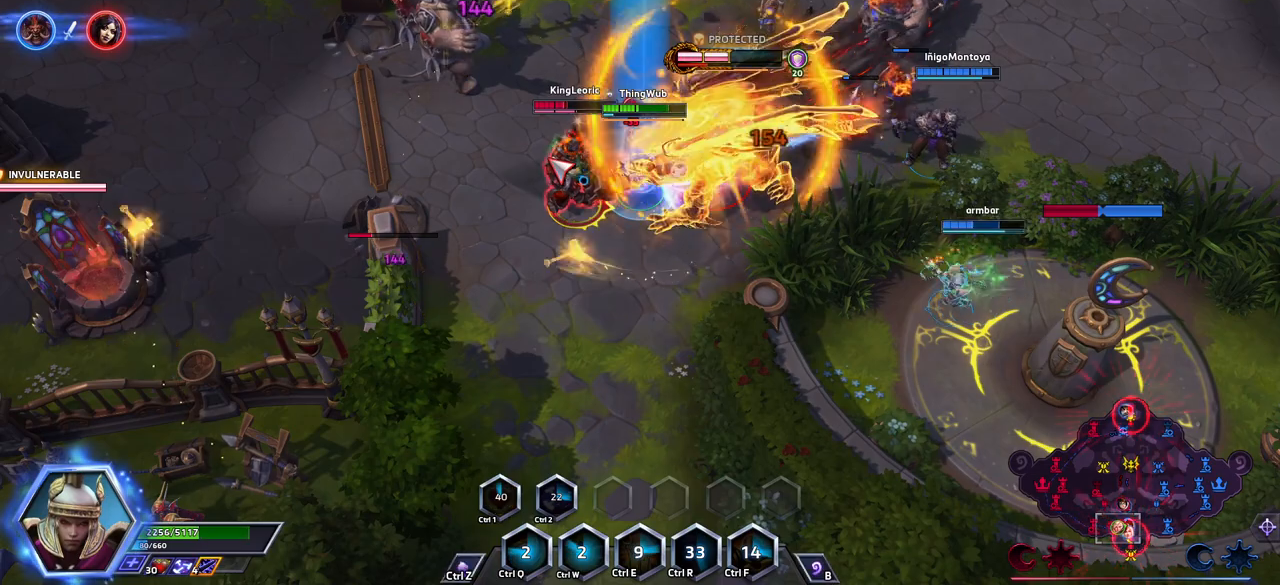
{"keys": [], "events": [[33, "1", "up"], [217, "space", "up"]]}
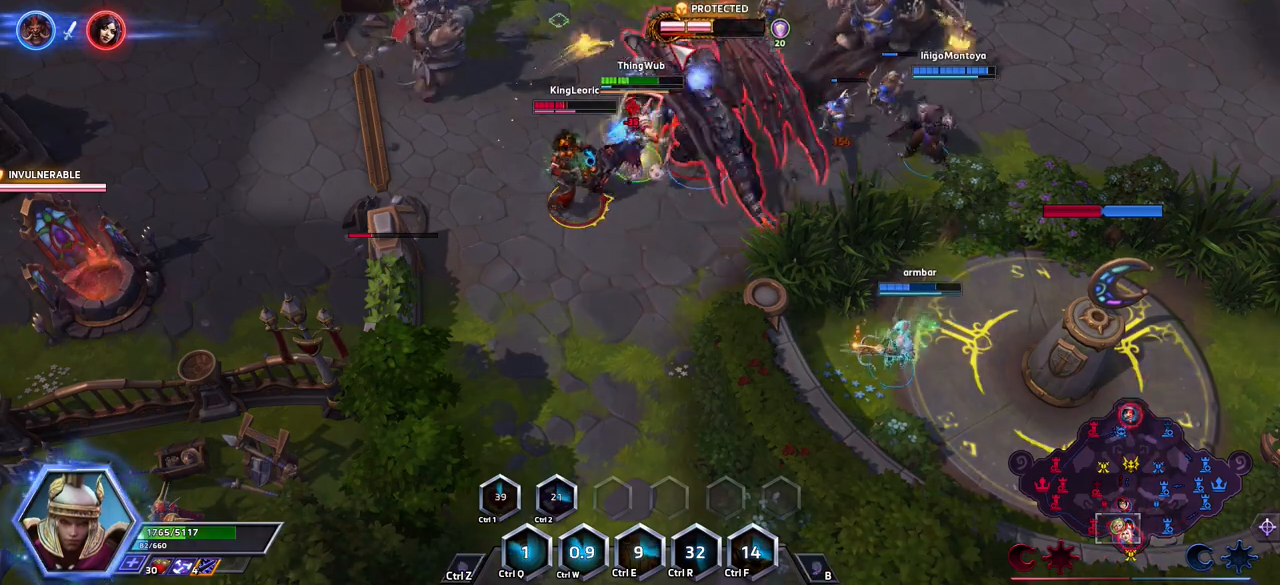
{"keys": [], "events": [[150, "a", "down"], [283, "space", "down"], [383, "a", "up"], [467, "space", "up"]]}
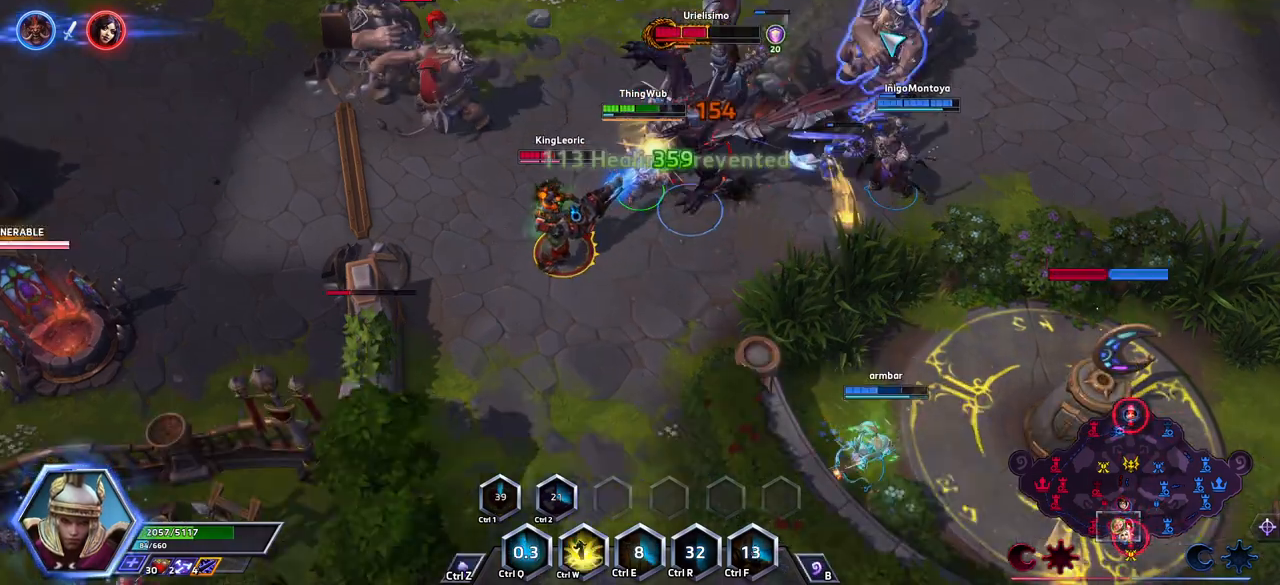
{"keys": [], "events": []}
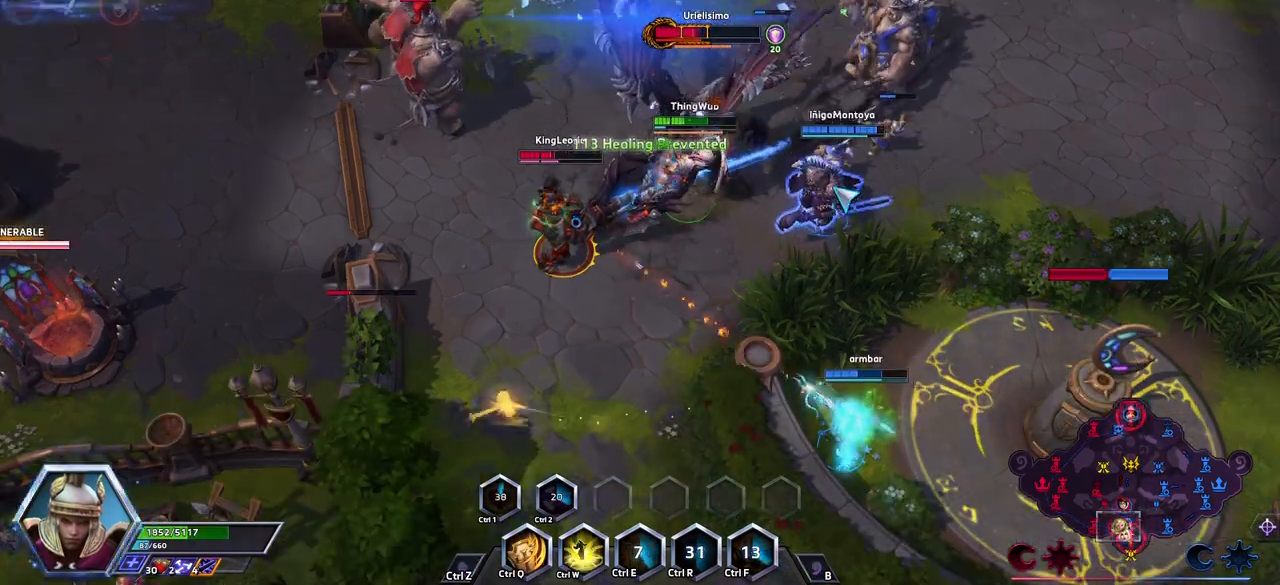
{"keys": [], "events": [[133, "a", "down"], [183, "a", "up"], [233, "a", "down"], [367, "a", "up"]]}